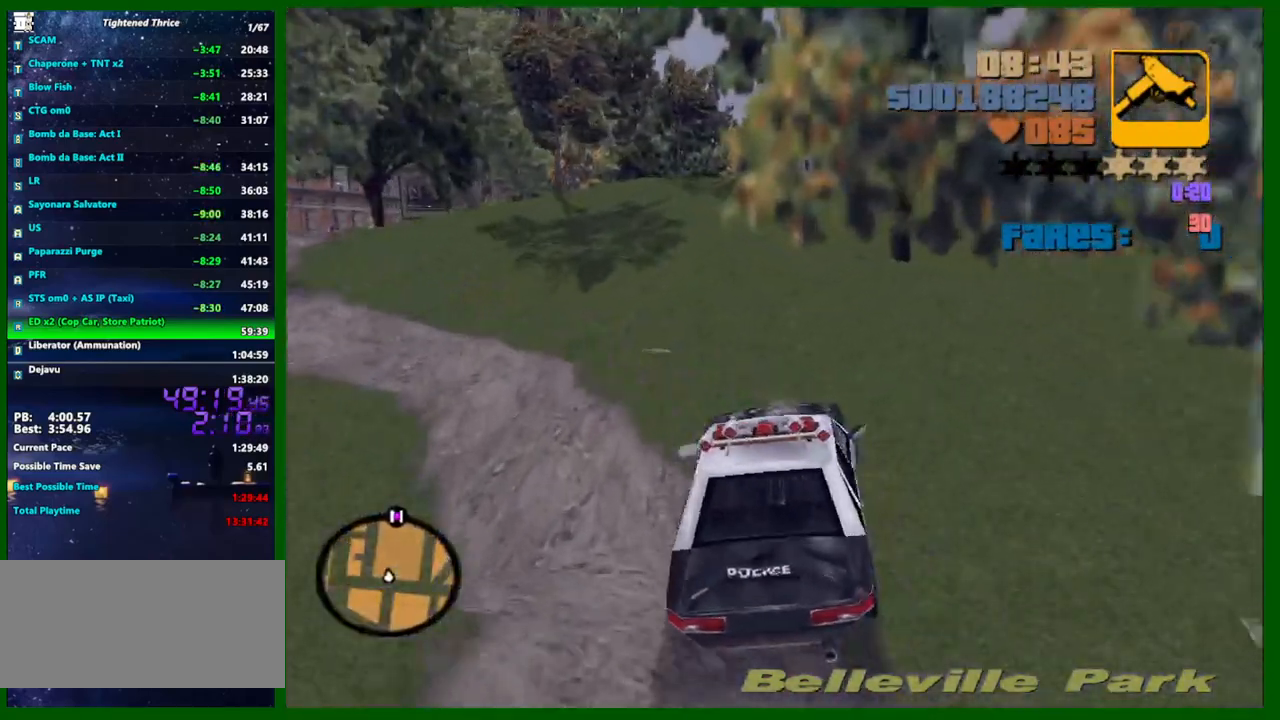
Gameplay with keyboard and mouse; each line is a JSON object with the keys and mouse buttons held at the frame after it. "events" lists presses ("down") and releases ("up") of "1", "2", "3", "4", "5", "a", "c", "caps_lock", "ctrl", "d", "down", "e", "escape", "f", "f1", "f2", "f3", "g", "h", "left", "q", "right", "s", "shift", "space", "tab", "up", "v", "w", "x", "y", "z", "mouse_left", "mouse_middle", "mouse_right", "mouse_wheel_up" and "mouse_wheel_down" between this image and that frame as [ms after this image, input, new state], when the widget could be followed in between. "mouse_left", "mouse_middle", "mouse_right", "mouse_wheel_up", "mouse_wheel_down" = the "left", "middle", "right", "wheel_up", "wheel_down" buttons of the "mouse" list. No other keys are recorded. Not read: mouse_move.
{"keys": ["w"], "mouse": [], "events": [[83, "d", "down"], [133, "d", "up"], [283, "d", "down"], [367, "d", "up"]]}
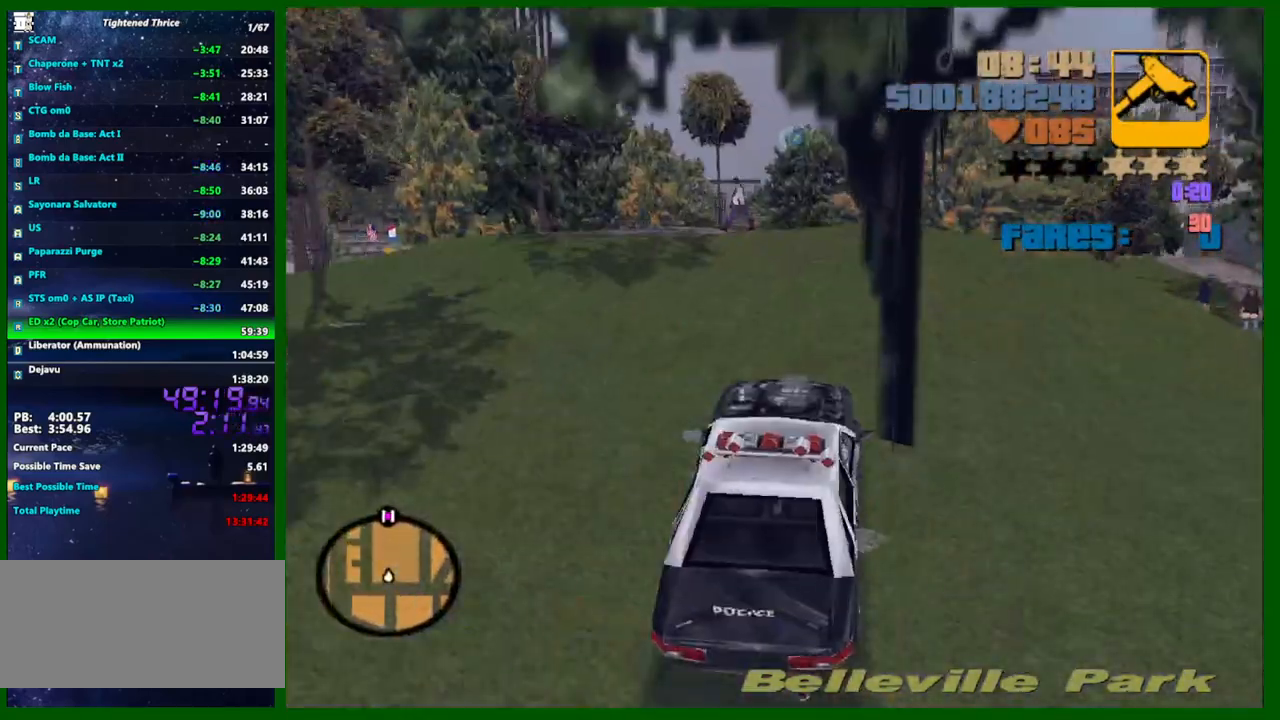
{"keys": ["w"], "mouse": [], "events": [[250, "a", "down"], [433, "a", "up"]]}
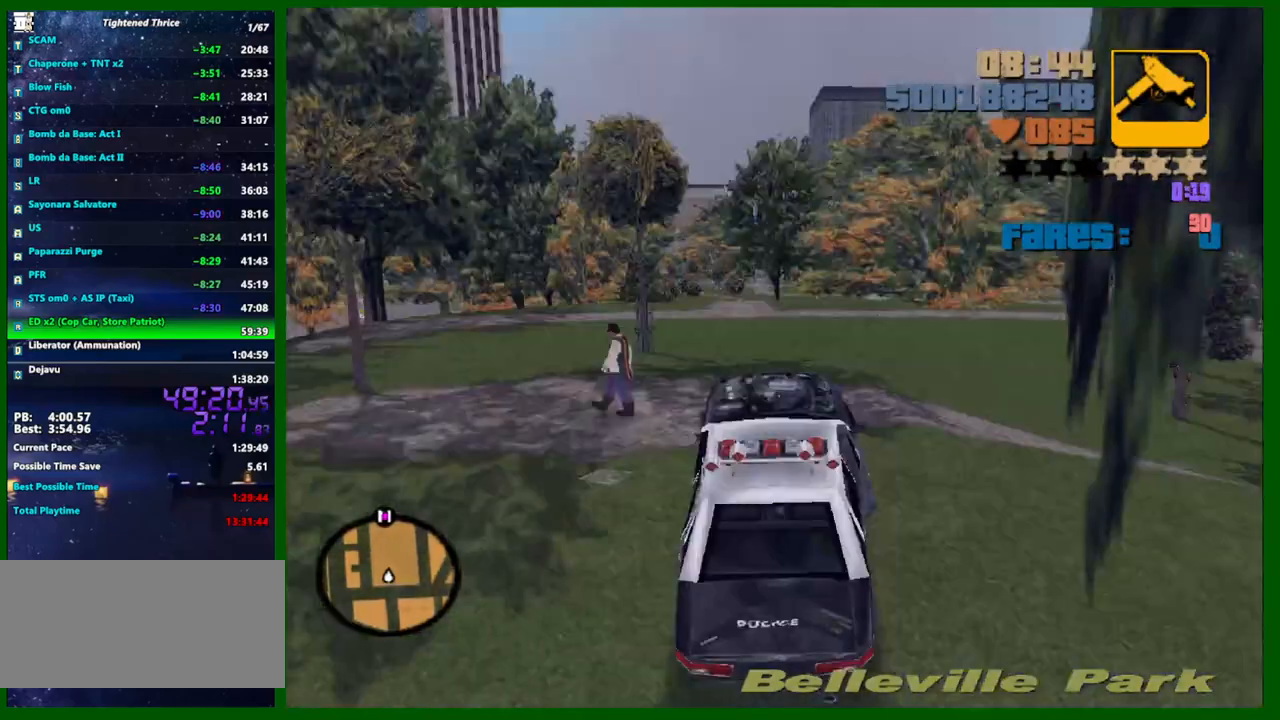
{"keys": ["w"], "mouse": [], "events": [[450, "d", "down"], [500, "d", "up"]]}
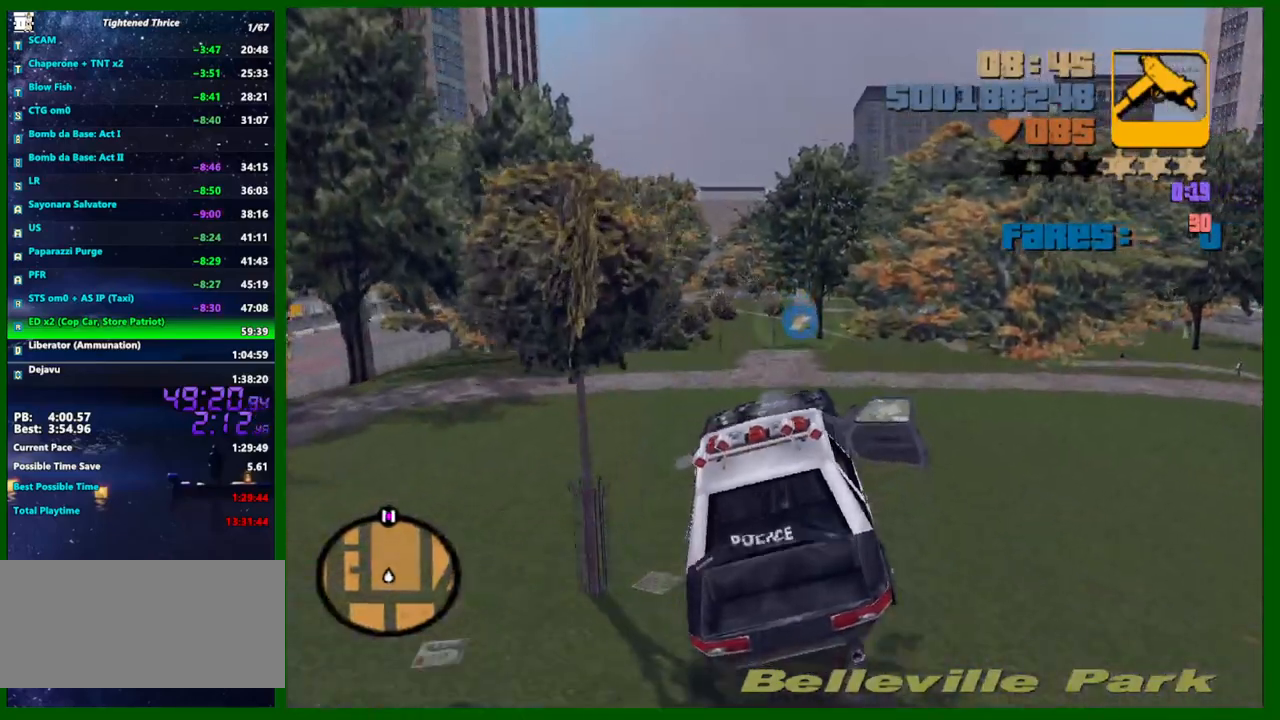
{"keys": ["d", "w"], "mouse": [], "events": [[183, "d", "down"]]}
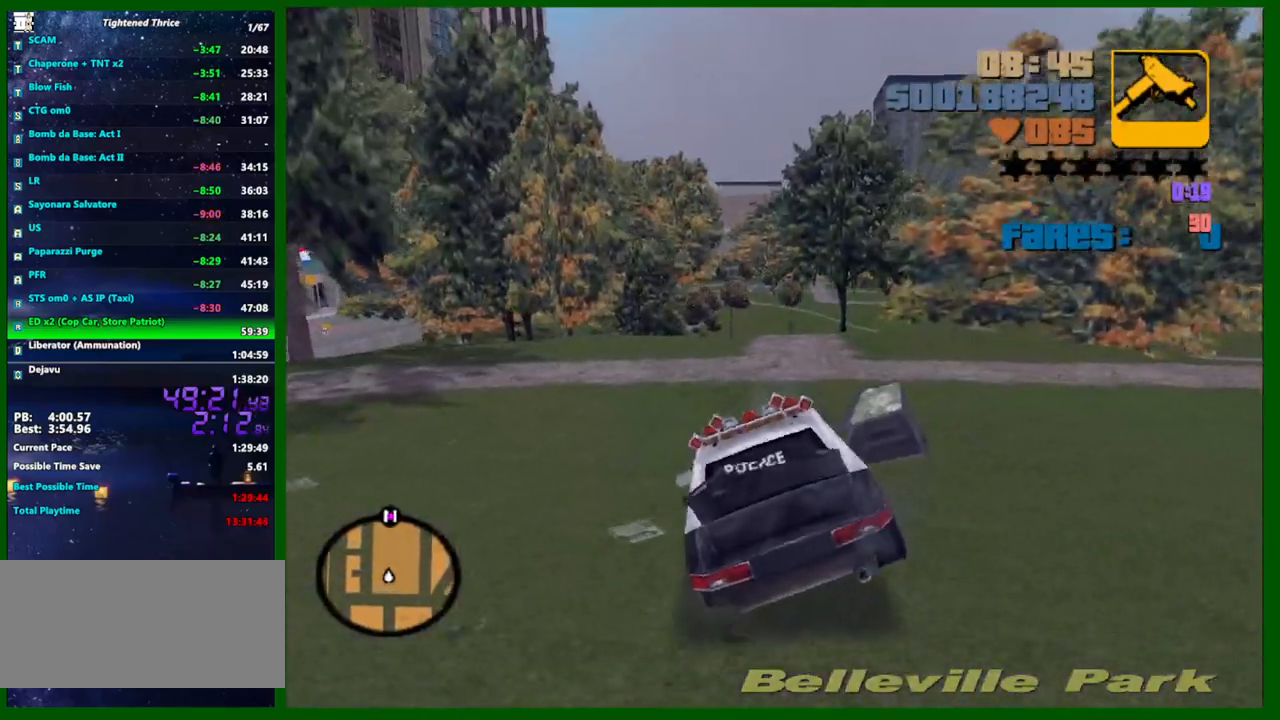
{"keys": ["w"], "mouse": [], "events": [[67, "d", "up"]]}
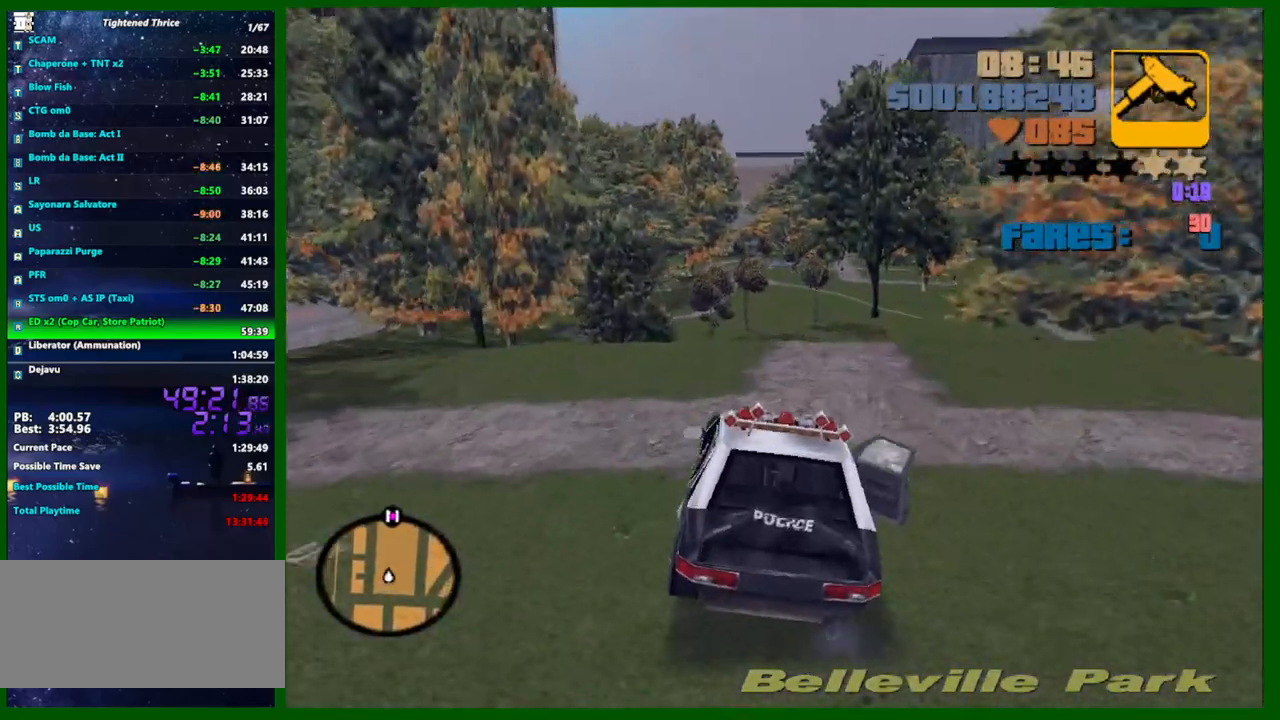
{"keys": ["w"], "mouse": [], "events": [[167, "d", "down"], [217, "d", "up"]]}
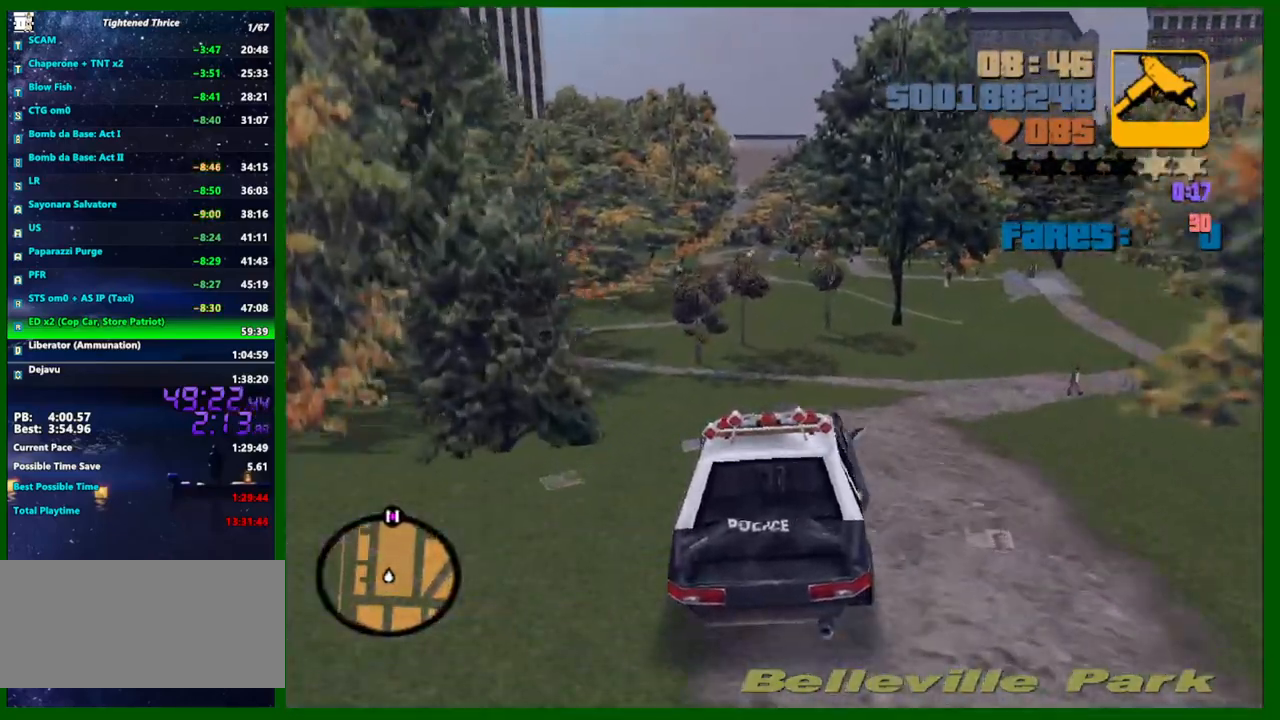
{"keys": ["w"], "mouse": [], "events": []}
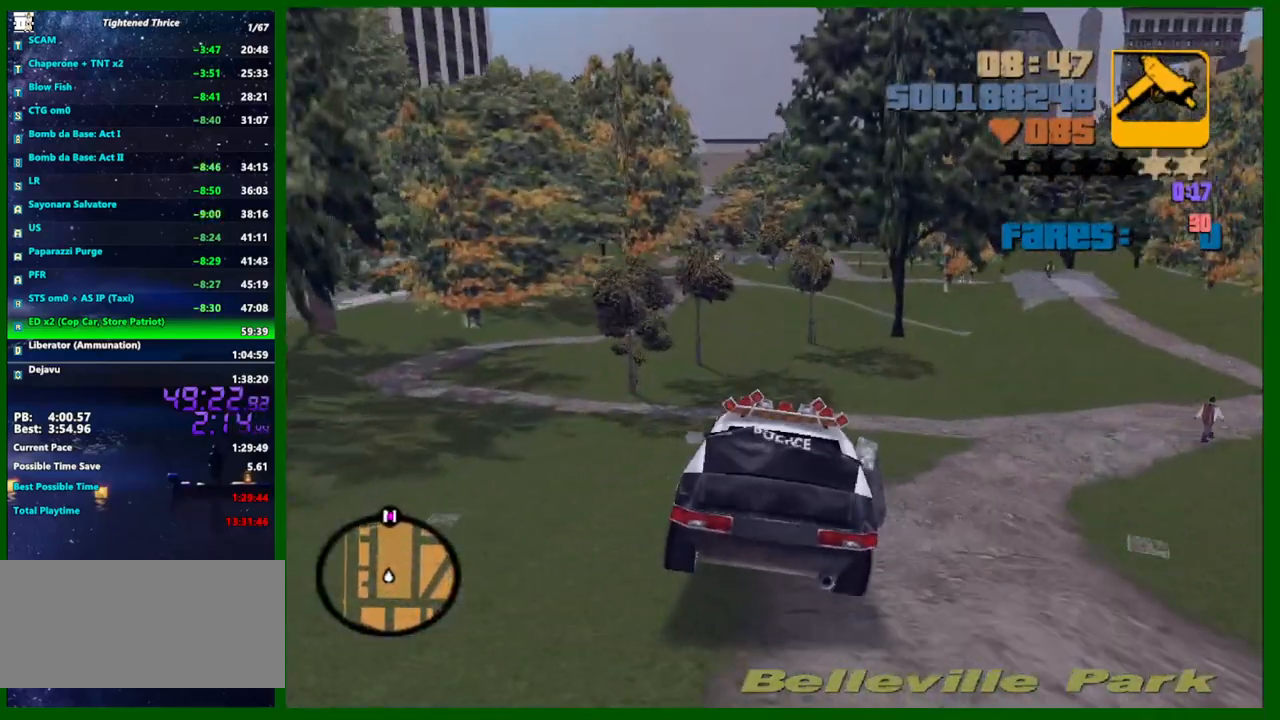
{"keys": ["a", "w"], "mouse": [], "events": [[117, "a", "down"], [200, "a", "up"], [483, "a", "down"]]}
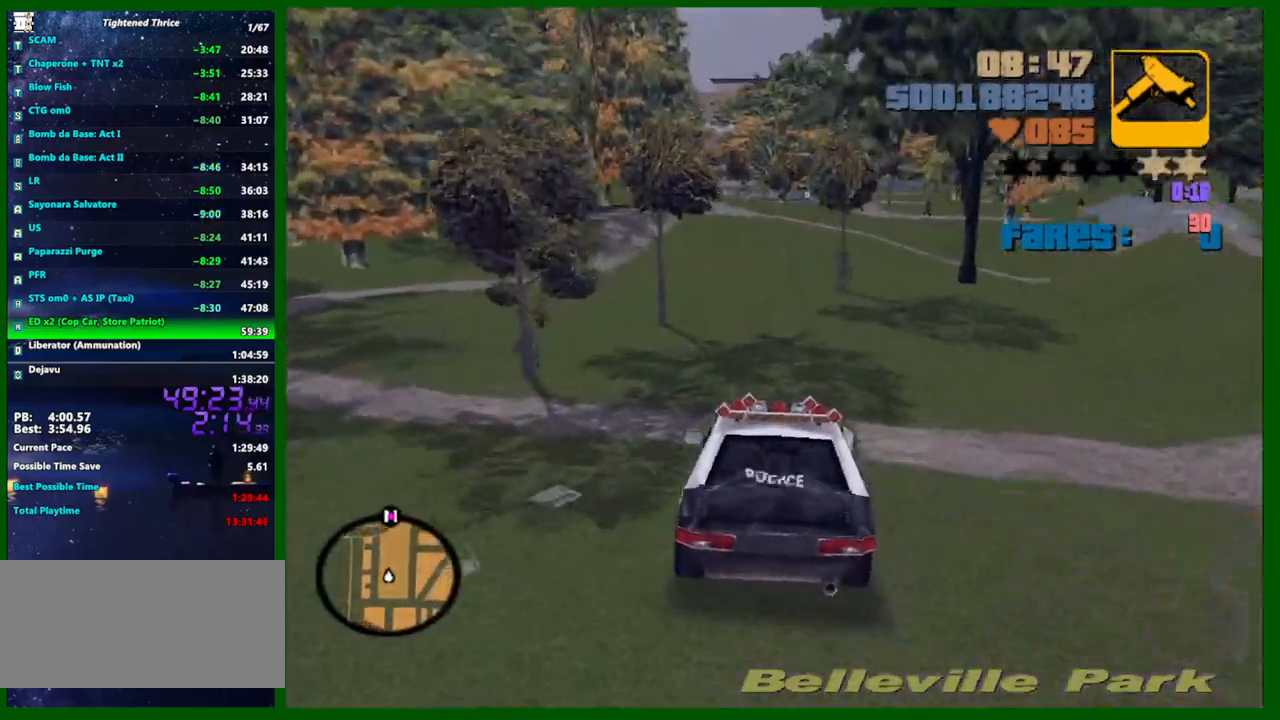
{"keys": ["a", "w"], "mouse": [], "events": [[33, "a", "up"], [317, "a", "down"], [350, "a", "up"], [500, "a", "down"]]}
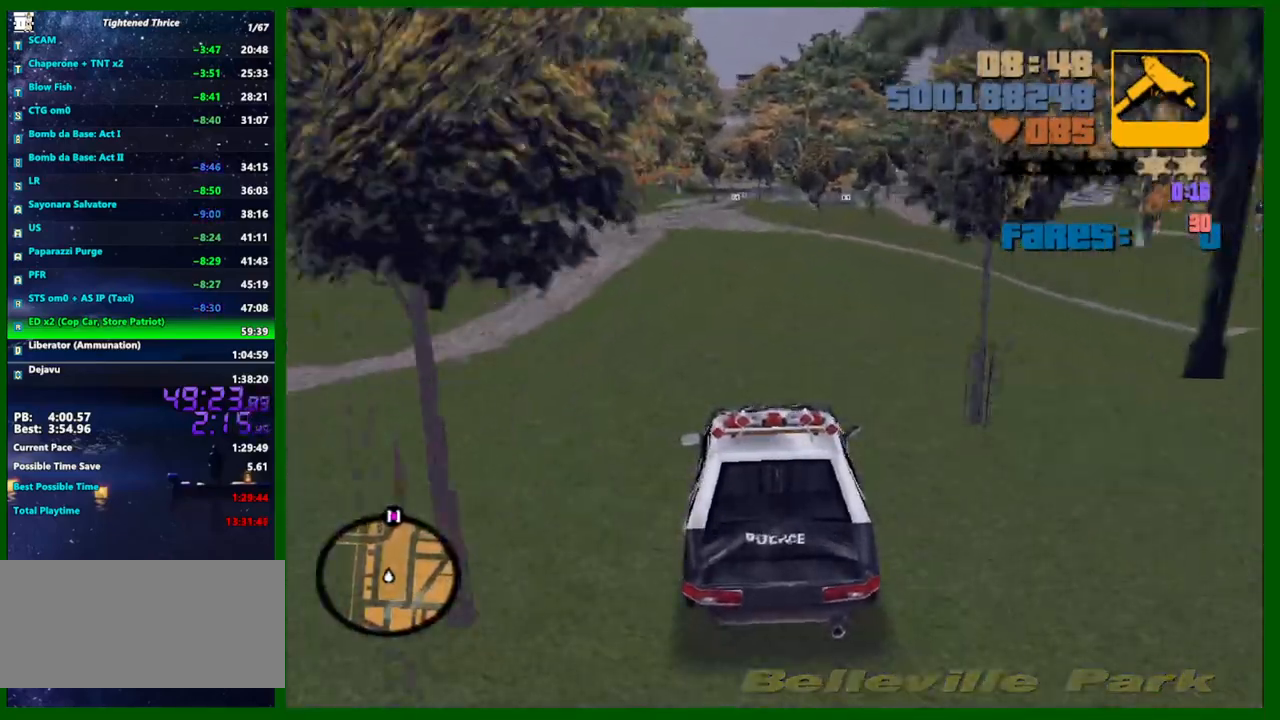
{"keys": [], "mouse": [], "events": [[83, "a", "up"], [233, "a", "down"], [283, "a", "up"], [283, "w", "up"]]}
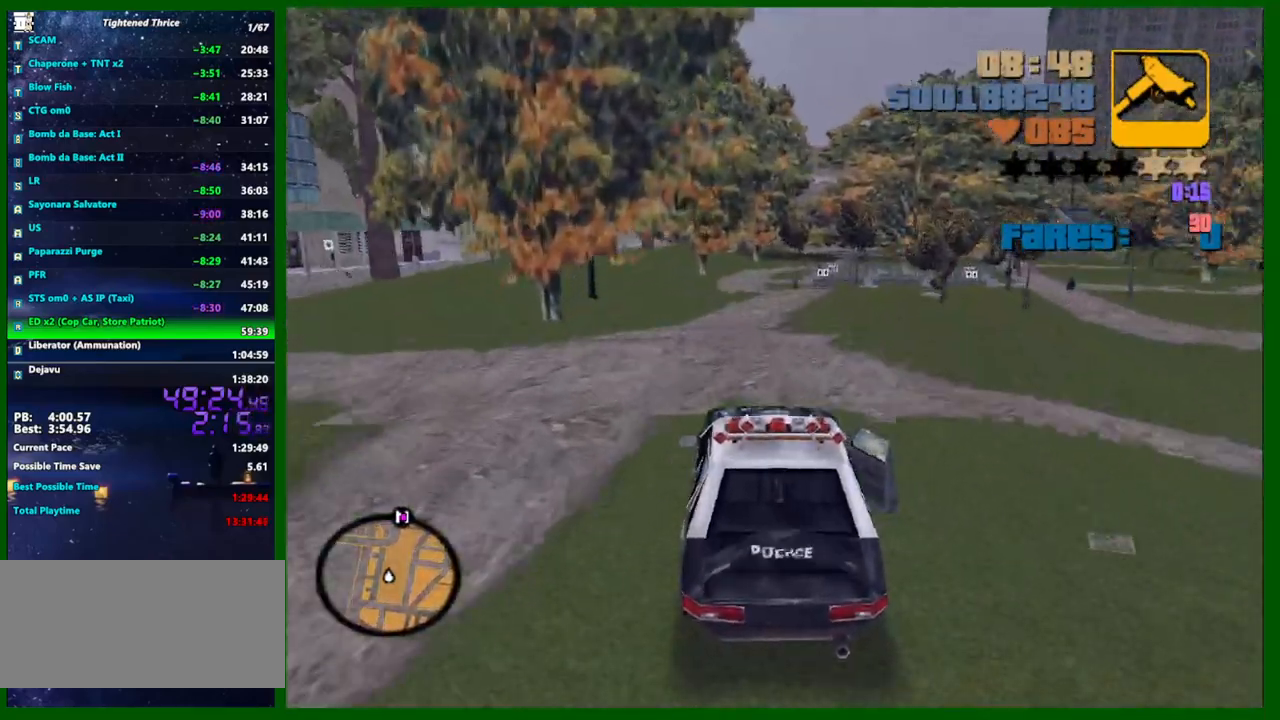
{"keys": ["a", "s"], "mouse": [], "events": [[300, "s", "down"], [433, "a", "down"]]}
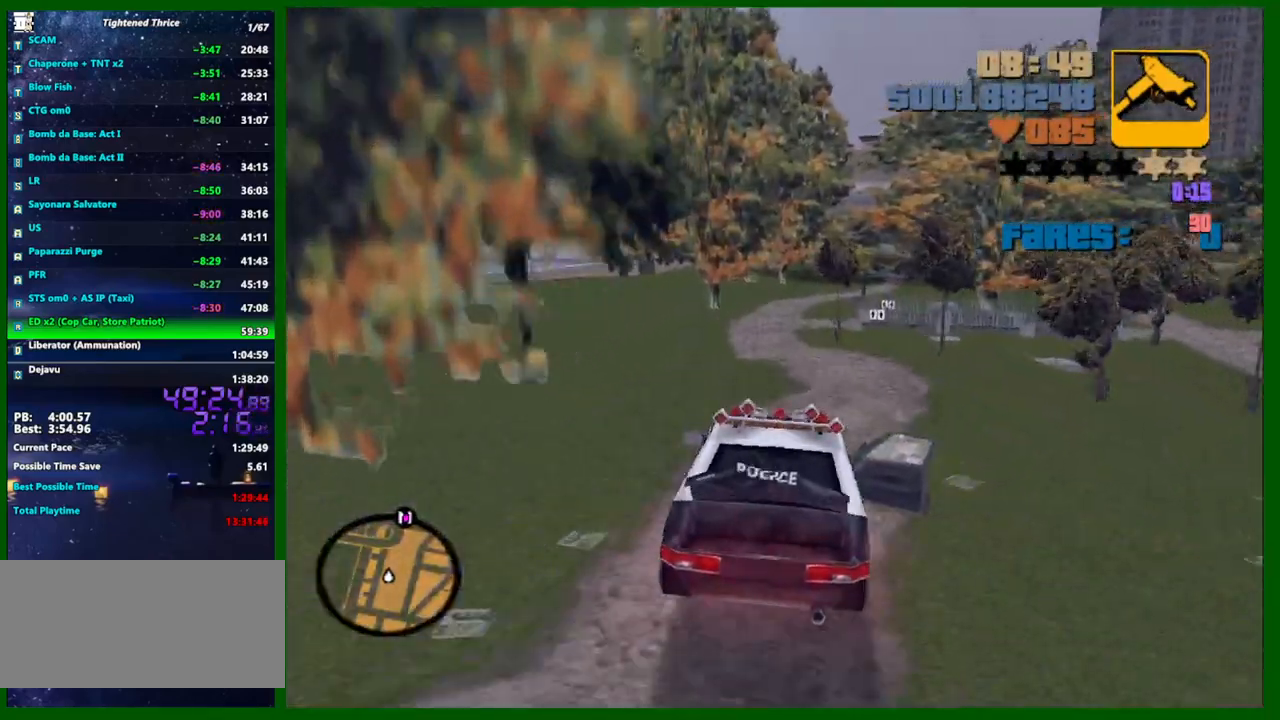
{"keys": ["s"], "mouse": [], "events": [[67, "a", "up"], [217, "a", "down"], [317, "a", "up"]]}
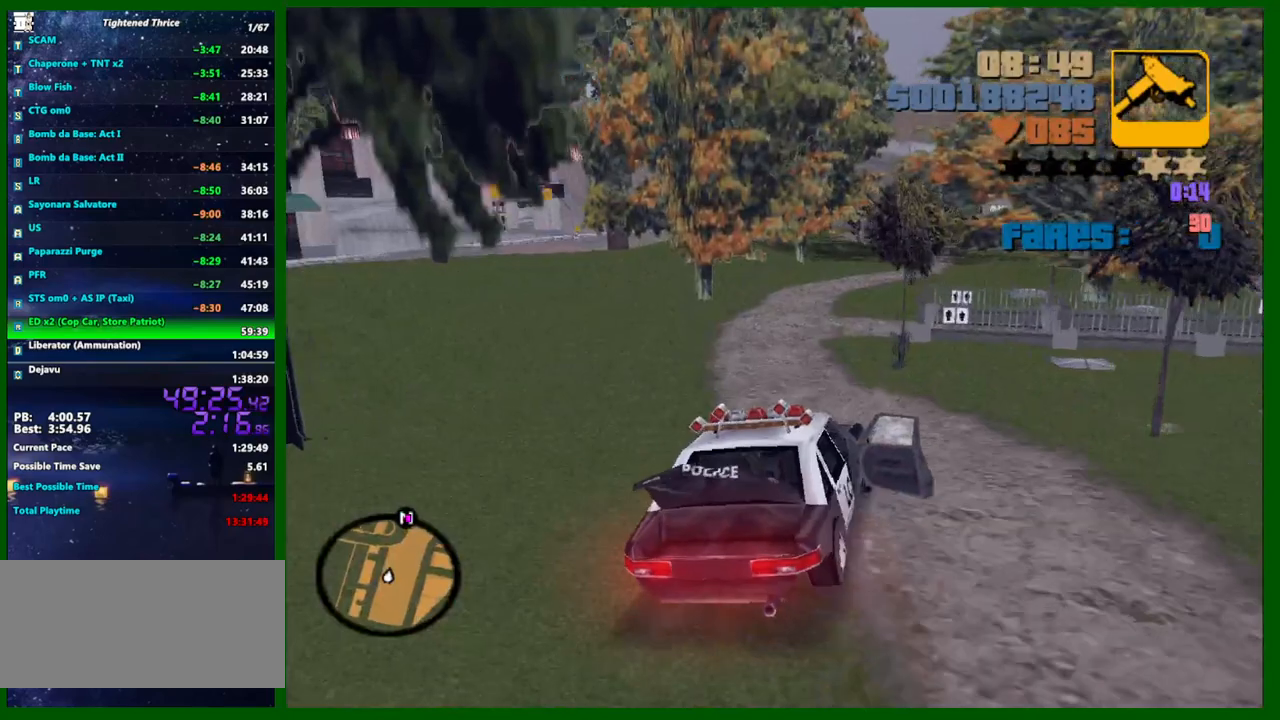
{"keys": ["a"], "mouse": [], "events": [[183, "a", "down"], [183, "s", "up"], [233, "a", "up"], [283, "a", "down"], [317, "a", "up"], [367, "a", "down"]]}
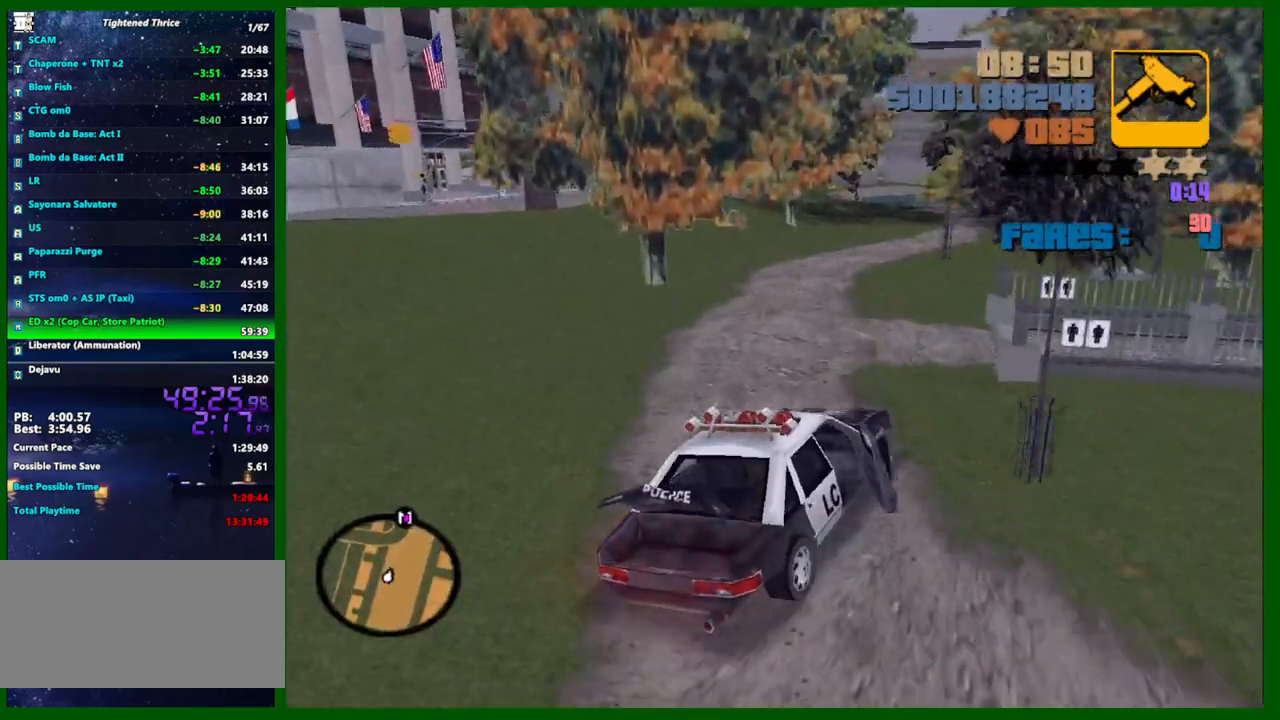
{"keys": ["a", "space"], "mouse": [], "events": [[200, "space", "down"]]}
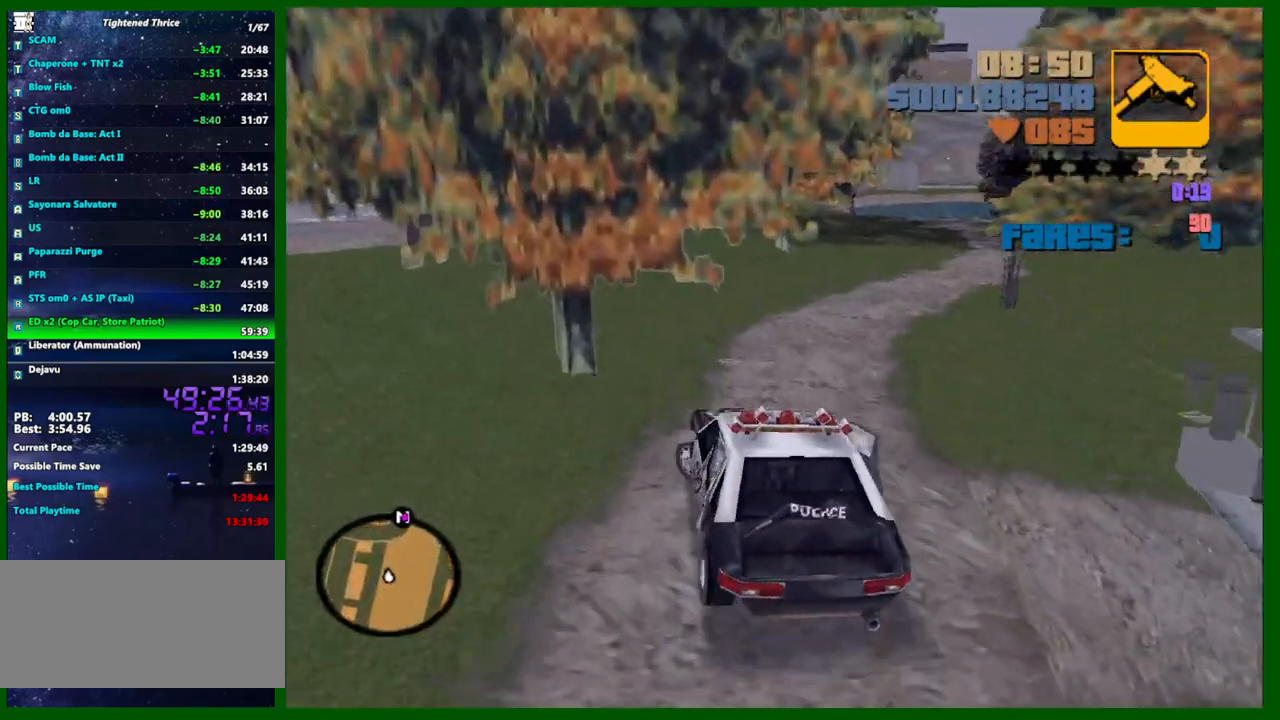
{"keys": ["s"], "mouse": [], "events": [[167, "s", "down"], [217, "a", "up"], [317, "space", "up"]]}
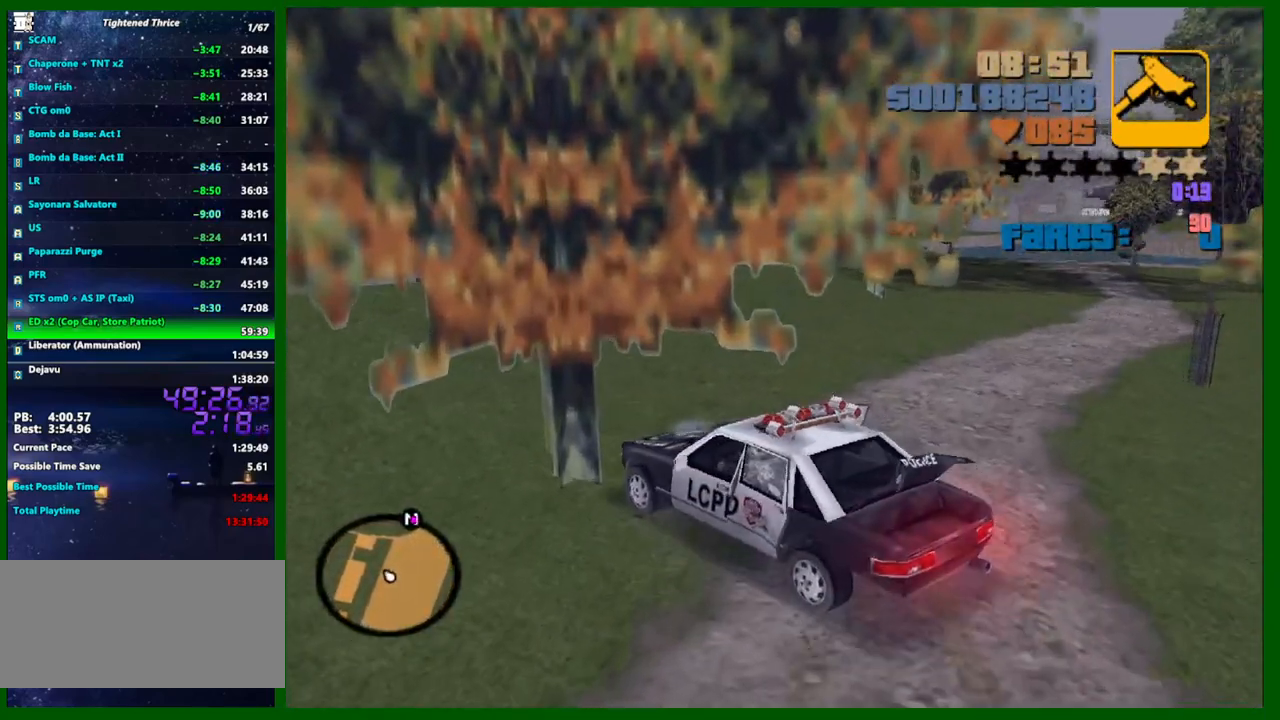
{"keys": ["d", "s"], "mouse": [], "events": [[133, "d", "down"]]}
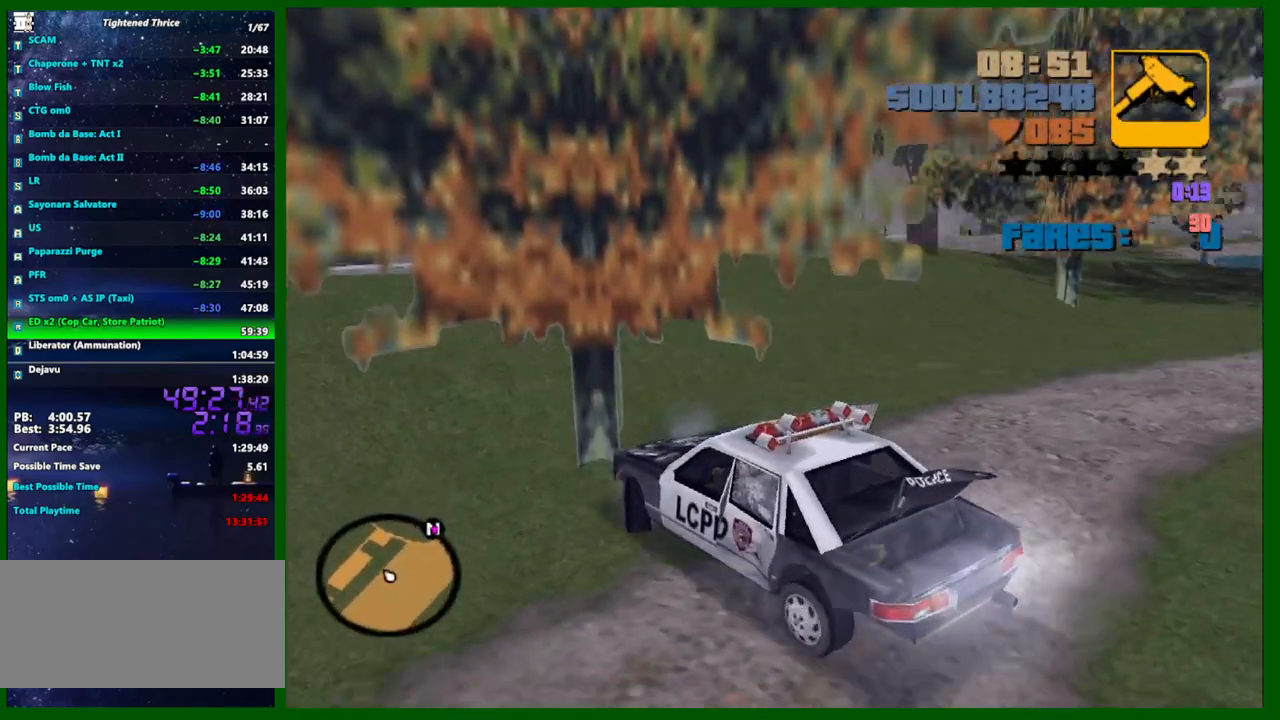
{"keys": ["w"], "mouse": [], "events": [[150, "d", "up"], [150, "s", "up"], [433, "w", "down"]]}
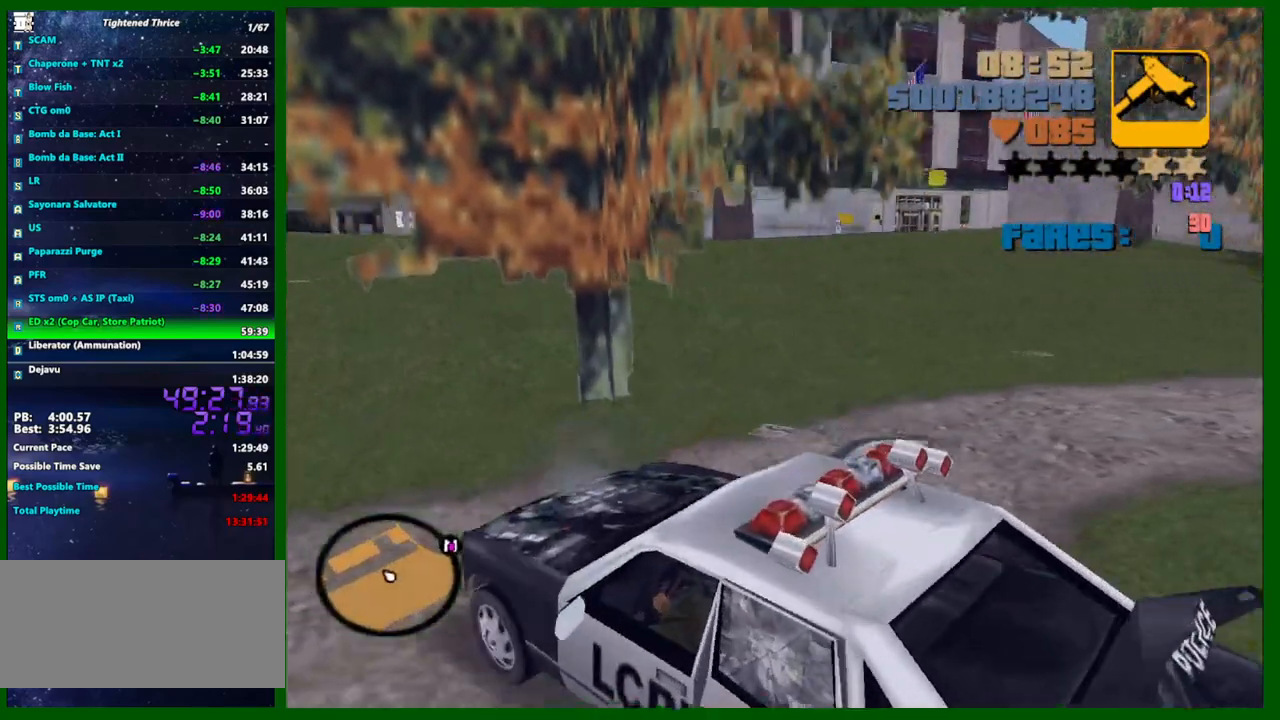
{"keys": ["a"], "mouse": [], "events": [[217, "a", "down"], [400, "w", "up"]]}
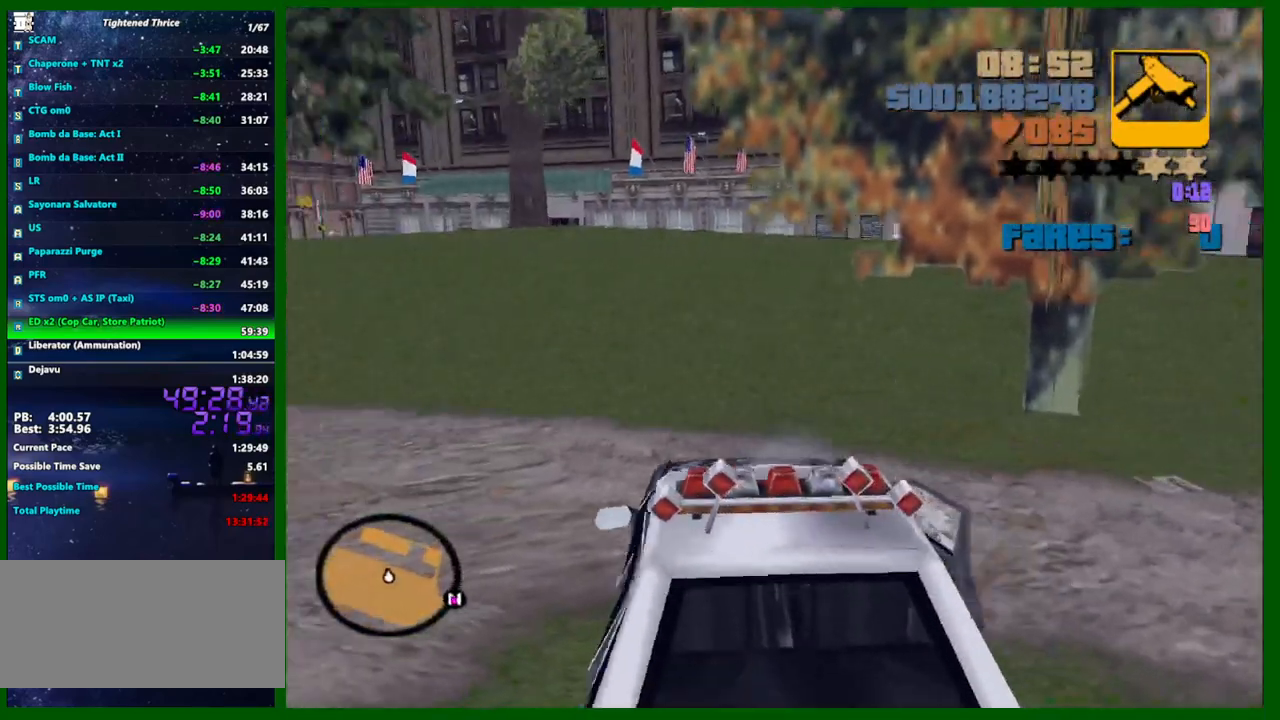
{"keys": ["a", "f"], "mouse": [], "events": [[283, "f", "down"]]}
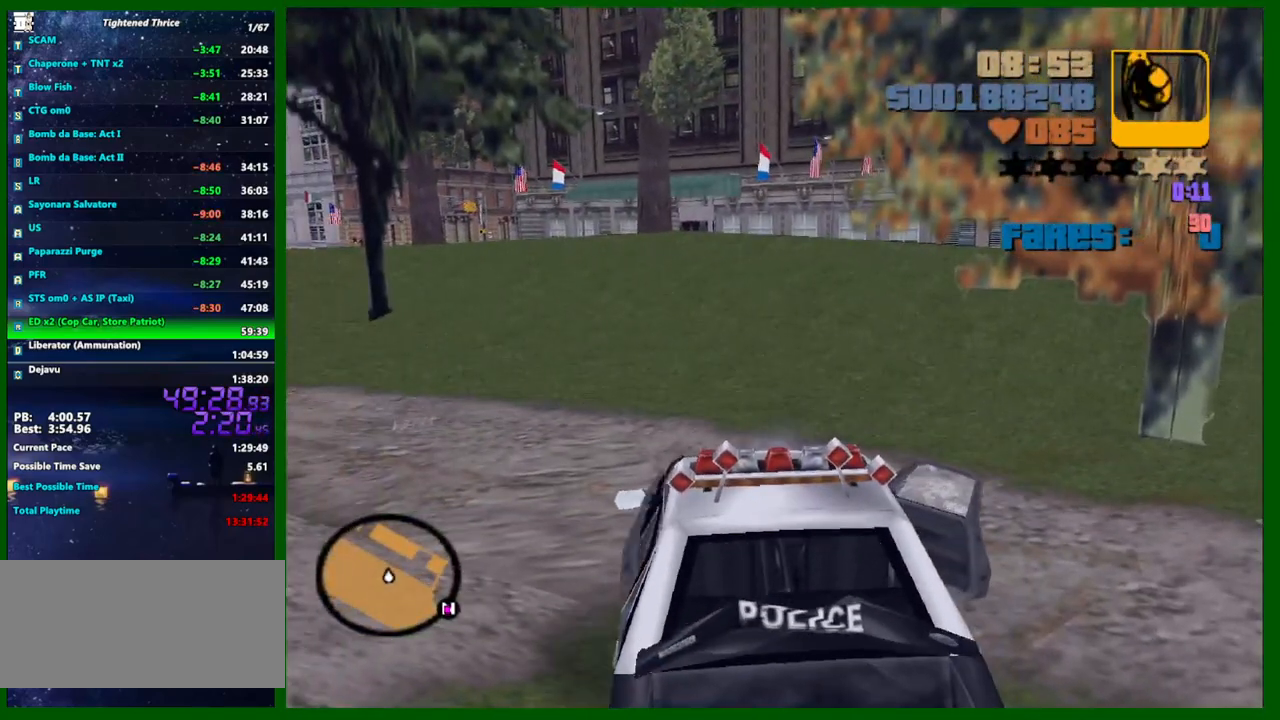
{"keys": ["a", "w"], "mouse": [], "events": [[17, "f", "up"], [200, "w", "down"]]}
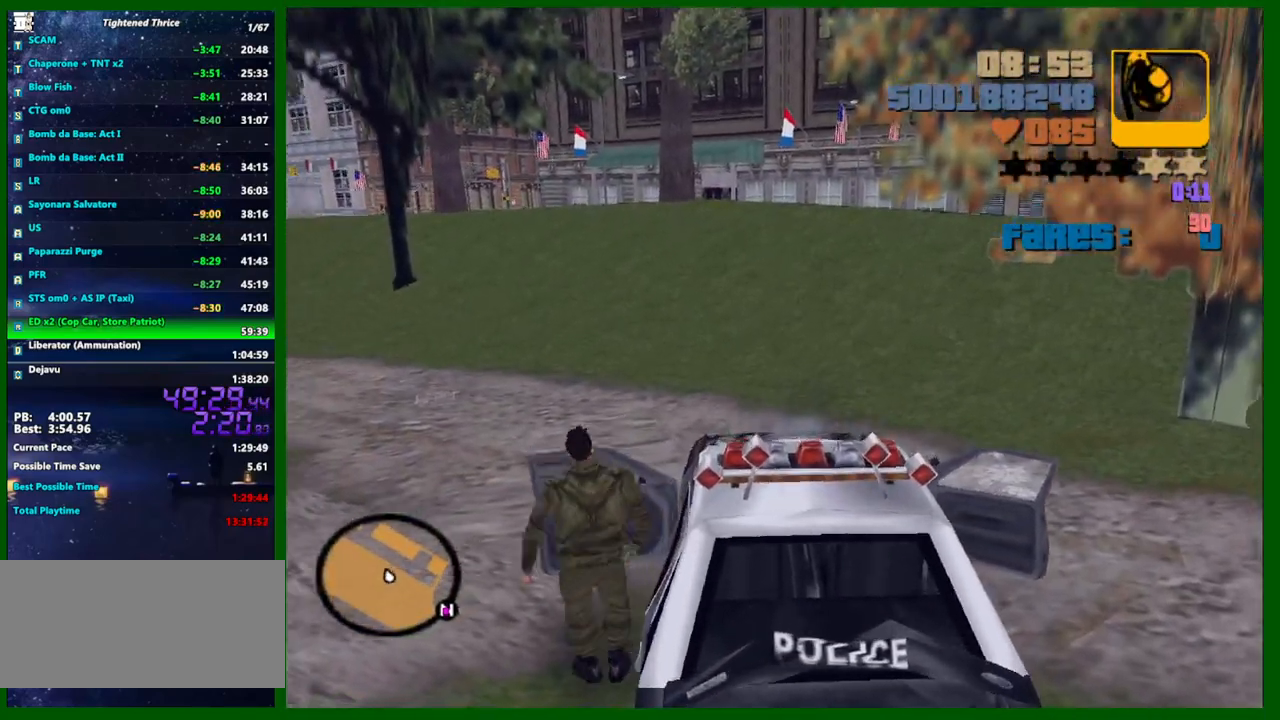
{"keys": ["w"], "mouse": [], "events": [[83, "w", "up"], [450, "a", "up"], [450, "w", "down"]]}
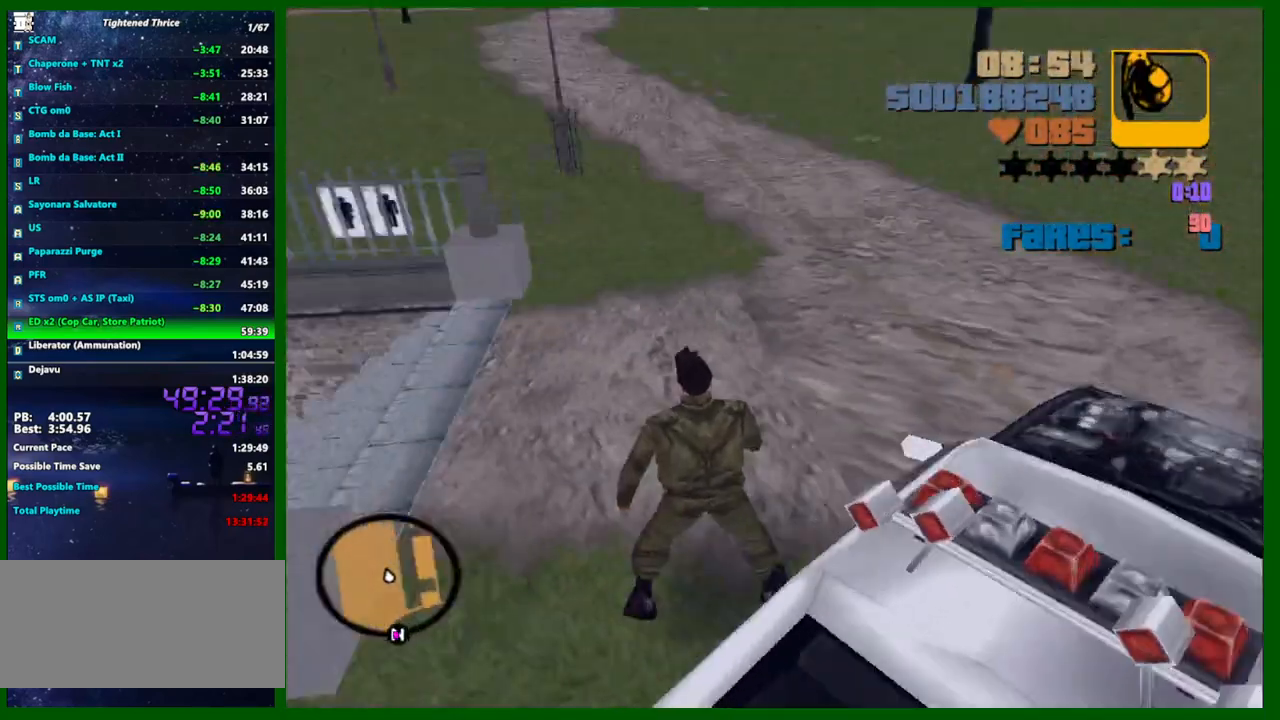
{"keys": ["w"], "mouse": [], "events": [[83, "w", "up"], [283, "w", "down"]]}
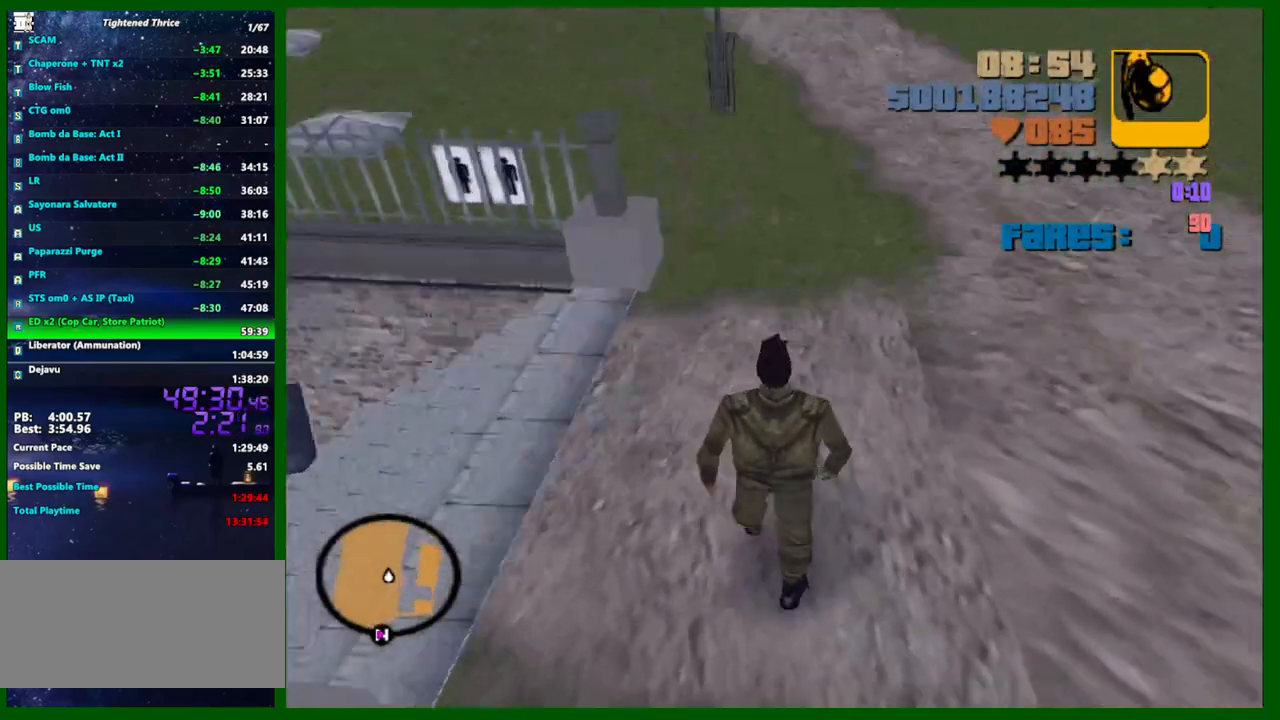
{"keys": ["w"], "mouse": [], "events": [[67, "a", "down"], [100, "w", "up"], [200, "a", "up"], [483, "w", "down"]]}
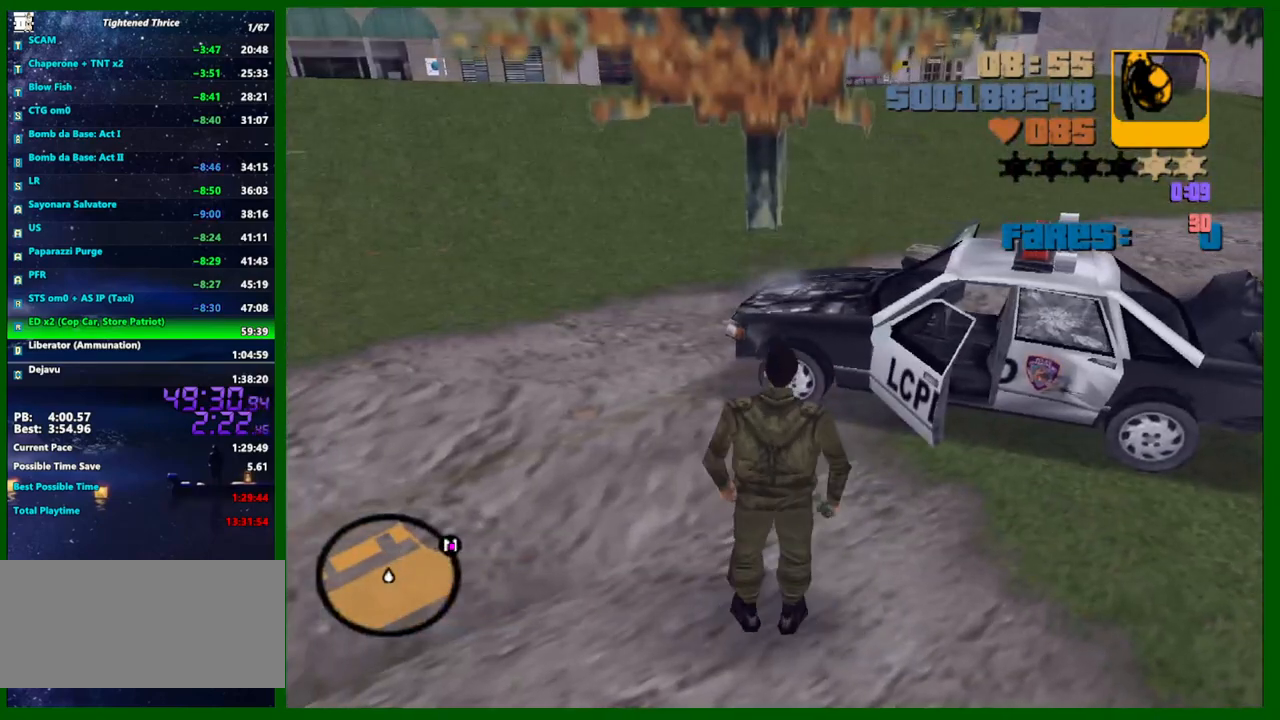
{"keys": ["w"], "mouse": [], "events": [[117, "a", "down"], [217, "a", "up"]]}
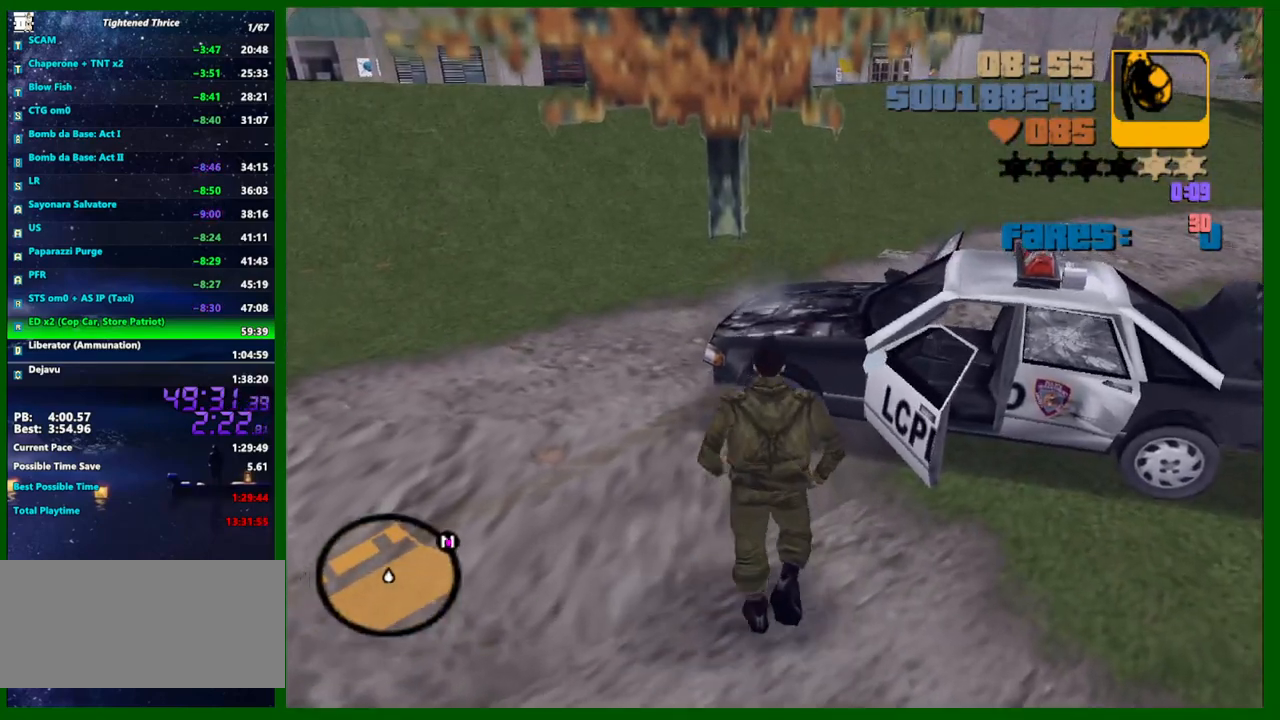
{"keys": ["d", "w"], "mouse": [], "events": [[467, "d", "down"]]}
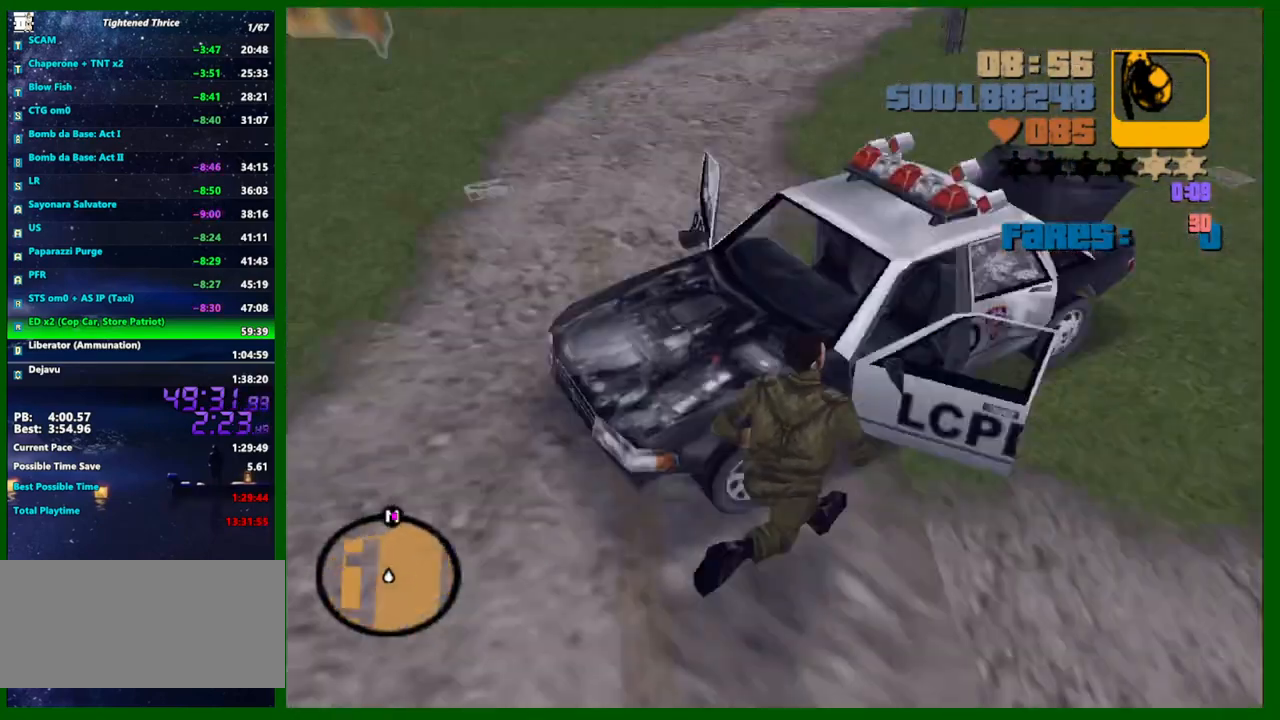
{"keys": ["d", "w"], "mouse": [], "events": []}
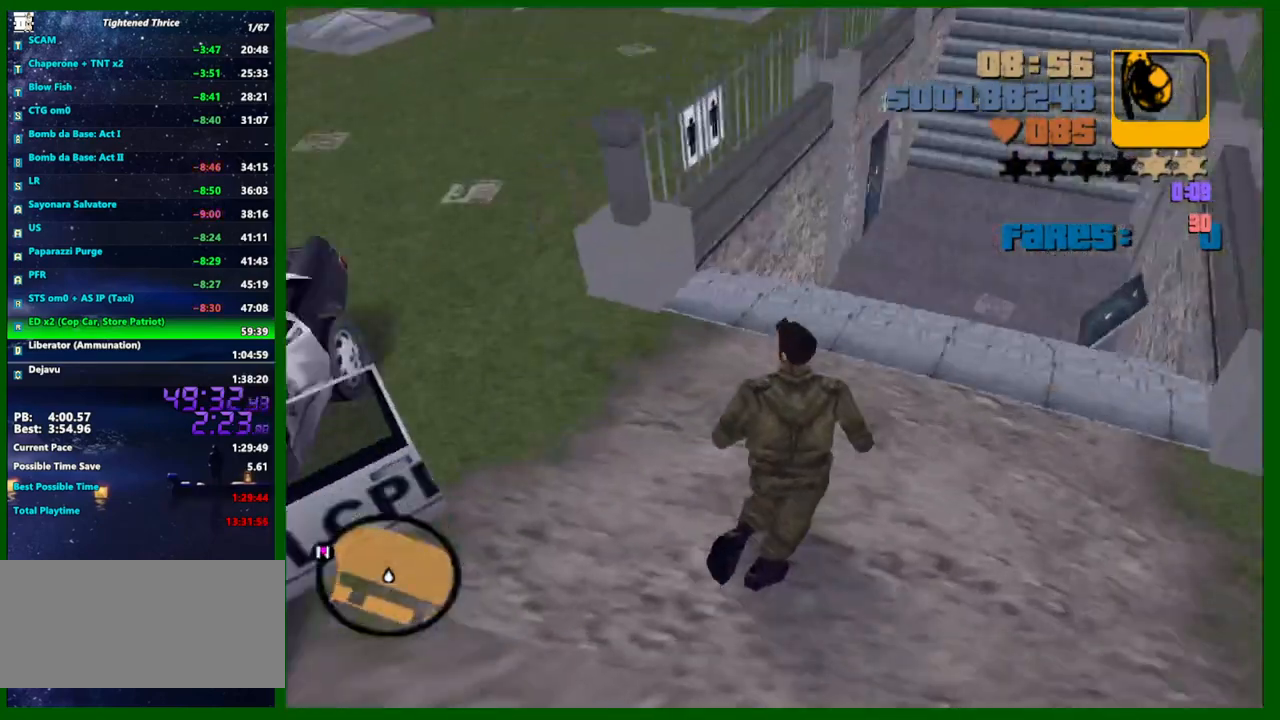
{"keys": ["a", "w"], "mouse": [], "events": [[267, "d", "up"], [500, "a", "down"]]}
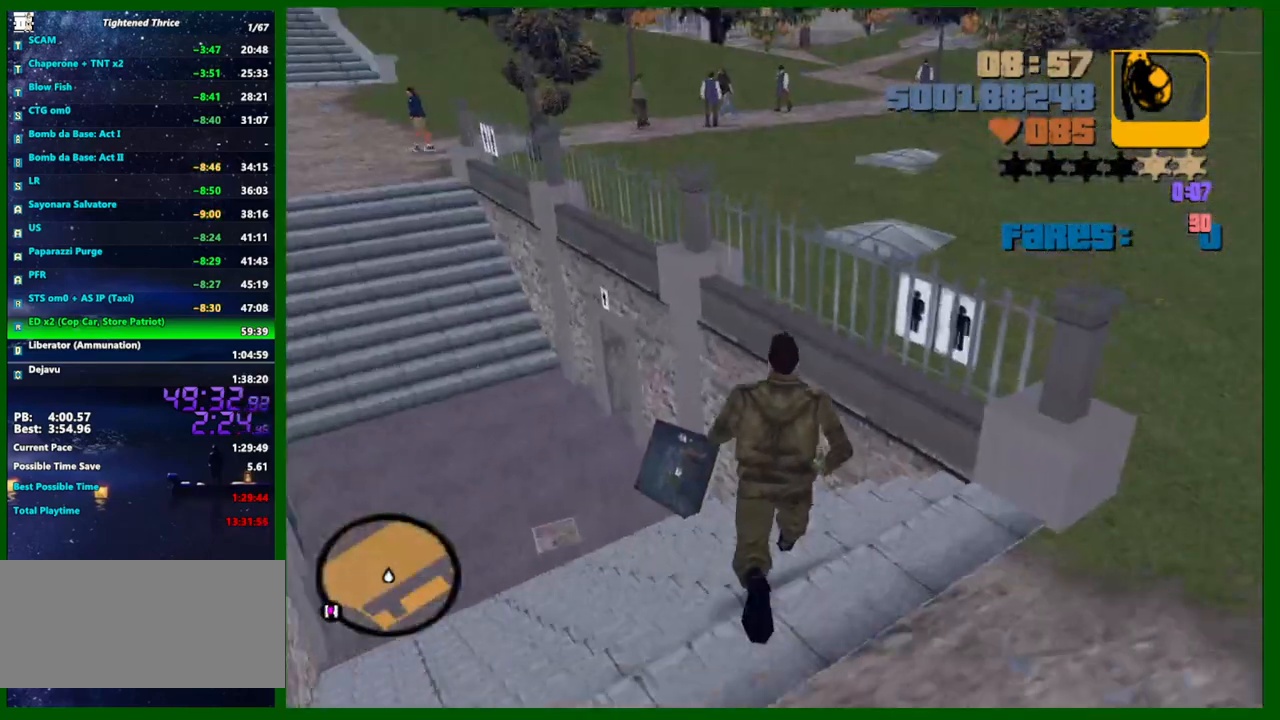
{"keys": ["w"], "mouse": [], "events": [[367, "a", "up"]]}
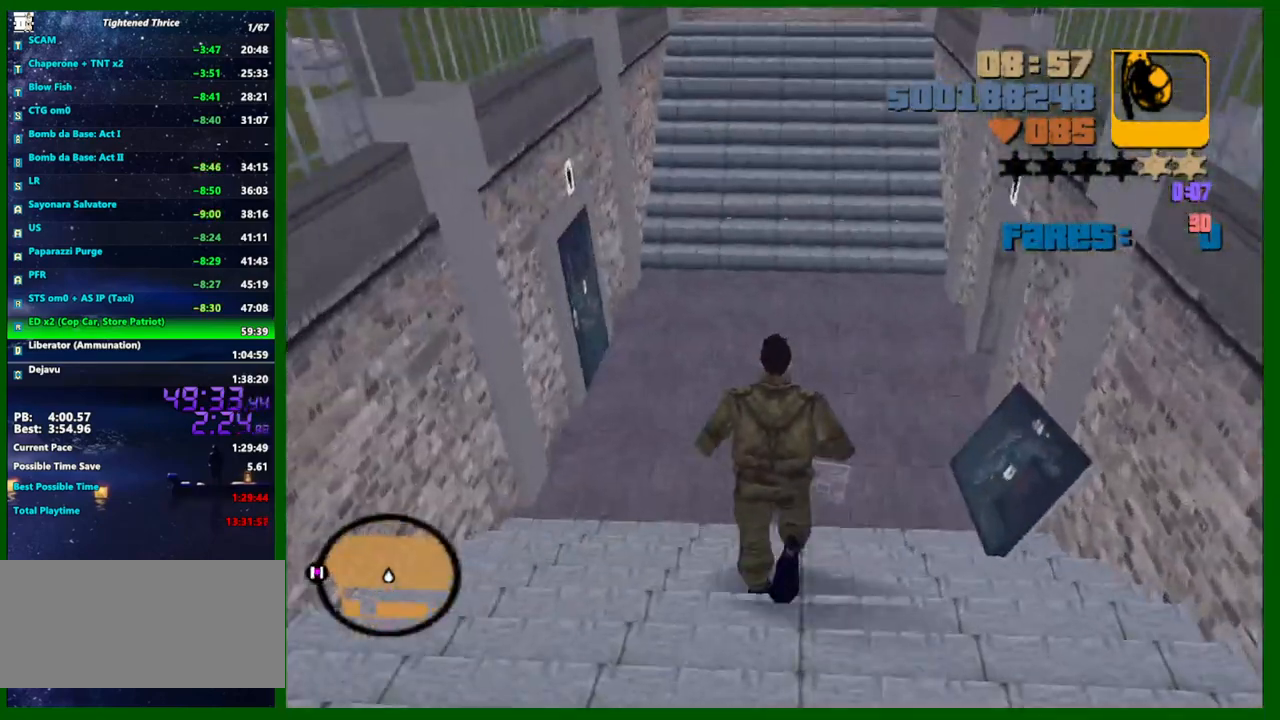
{"keys": ["w"], "mouse": [], "events": []}
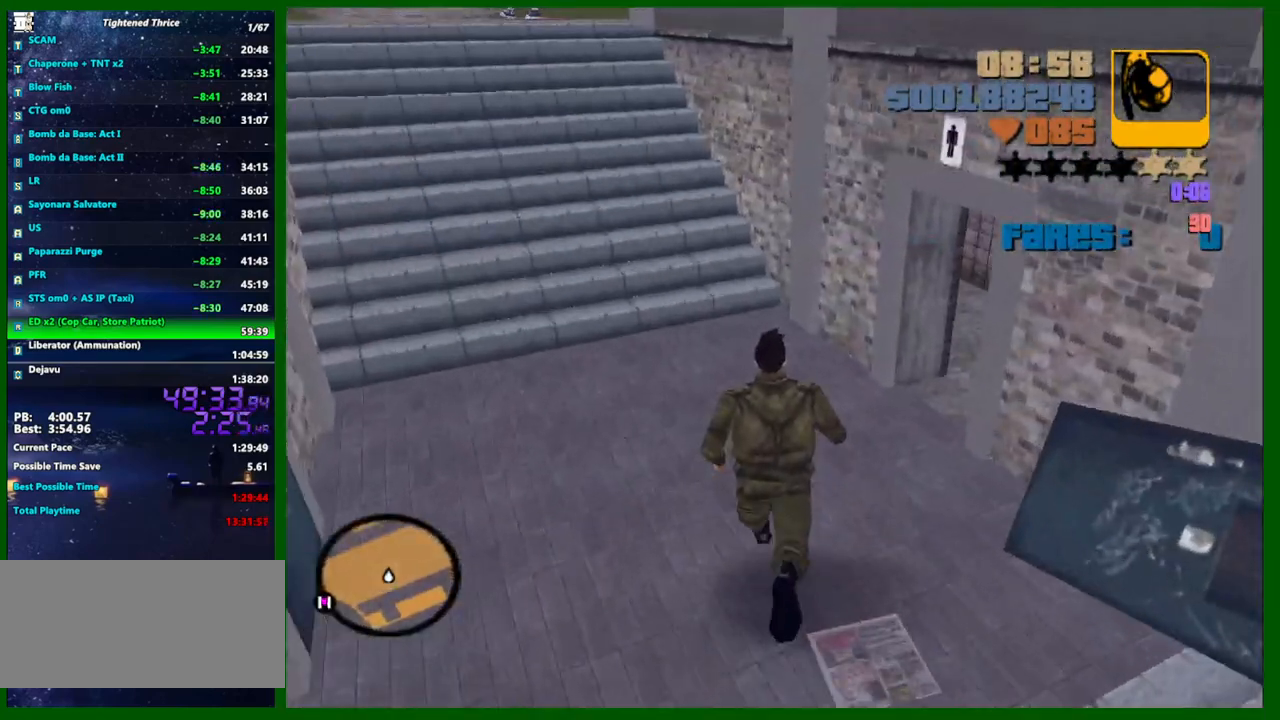
{"keys": [], "mouse": [], "events": [[33, "a", "down"], [167, "a", "up"], [217, "w", "up"]]}